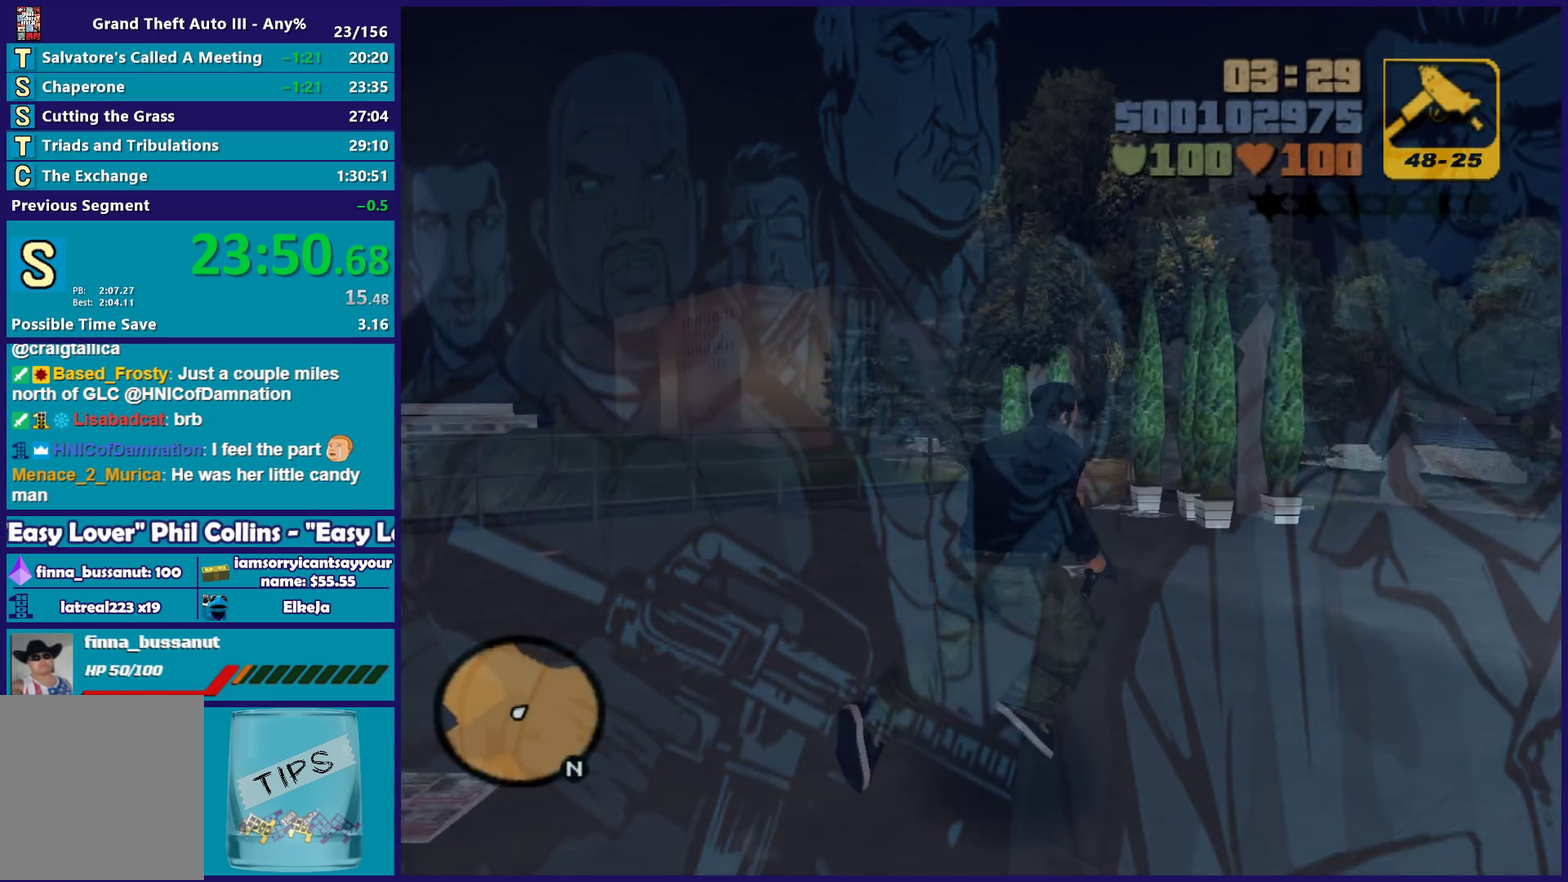
Gameplay with a controller (Xbox layout); each line is a JSON object with the inputs held at the frame after it. "events" lists button and stick changes between this image and that frame as [ms after this image, input, new state], when the widget could be followed in between. Not read: START.
{"buttons": ["A"], "left_stick": "up-right", "right_stick": "center", "events": [[67, "A", "down"], [167, "A", "up"], [267, "A", "down"], [267, "left_stick", "up"], [383, "A", "up"], [383, "left_stick", "up-right"], [467, "A", "down"]]}
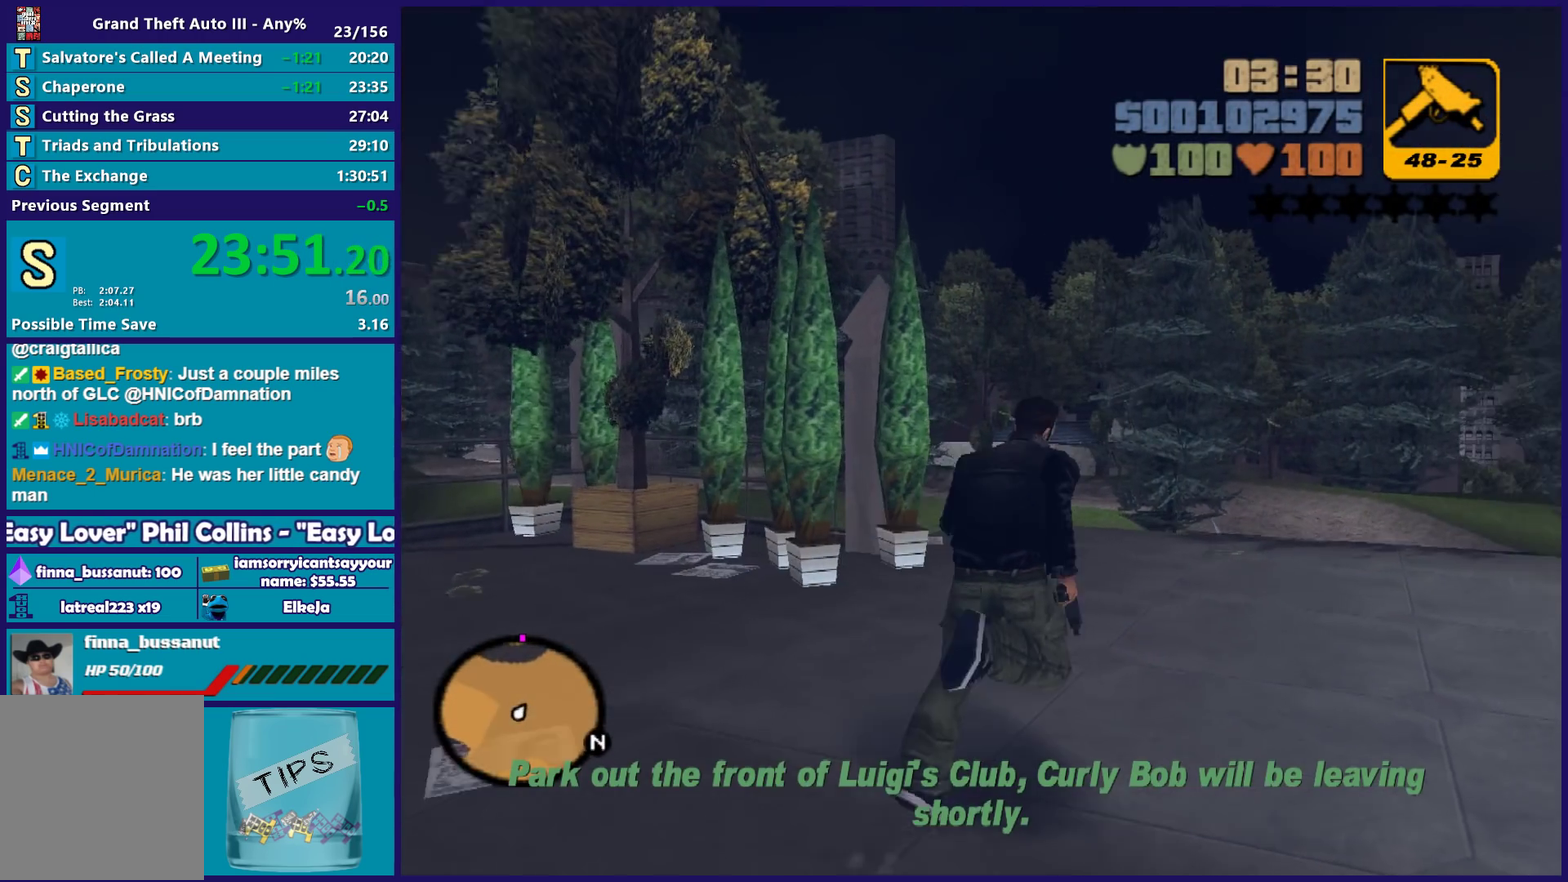
{"buttons": [], "left_stick": "up-right", "right_stick": "center", "events": [[67, "A", "up"], [183, "A", "down"], [267, "A", "up"], [367, "A", "down"], [367, "left_stick", "up"], [467, "A", "up"], [483, "left_stick", "up-right"]]}
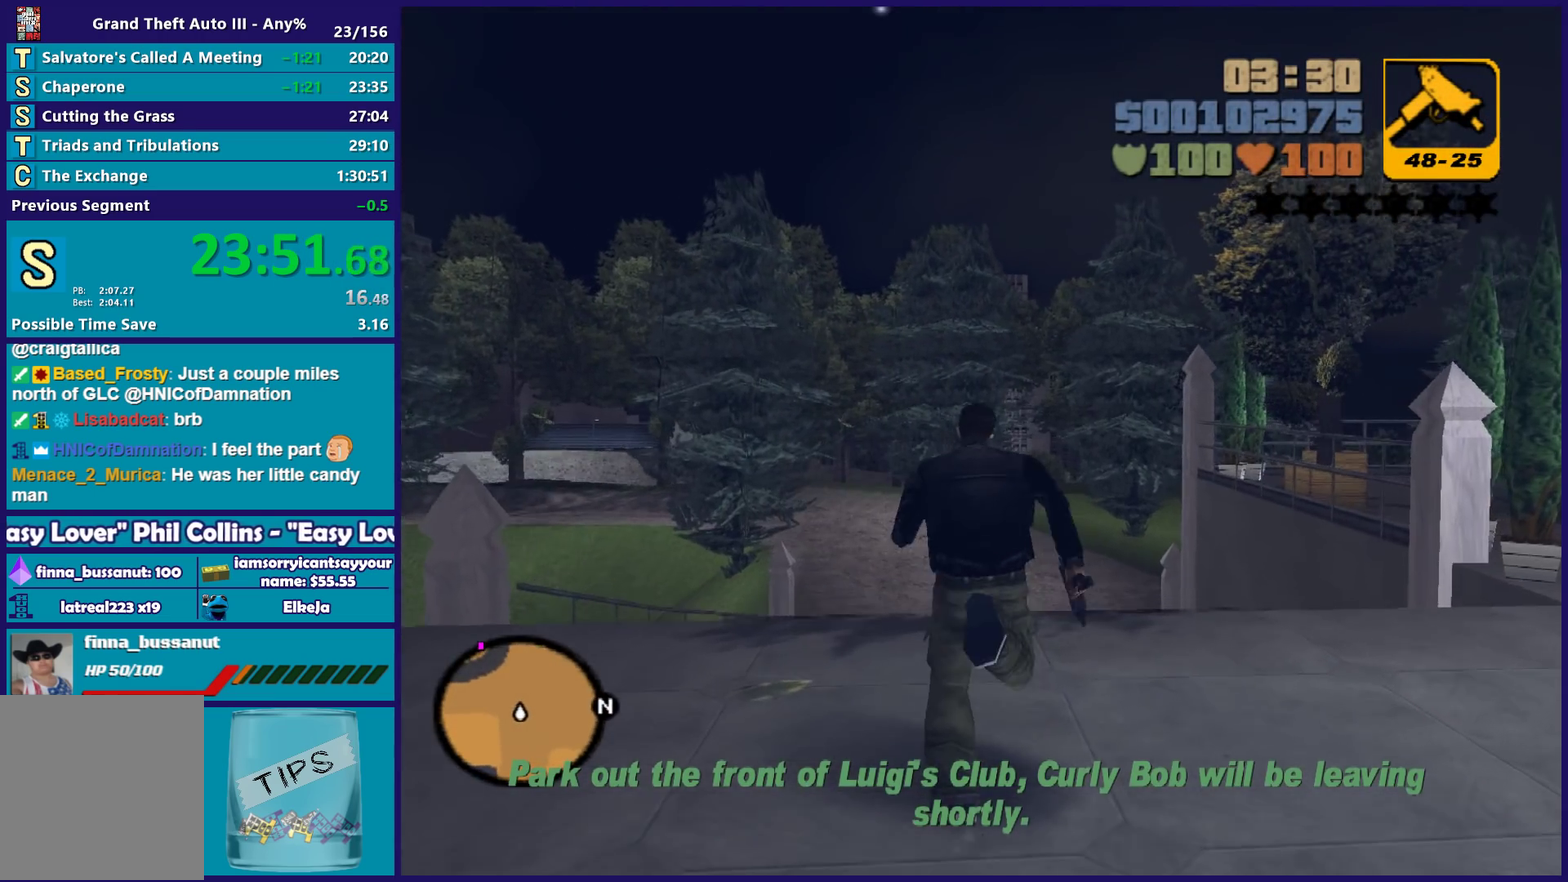
{"buttons": ["A"], "left_stick": "up", "right_stick": "center", "events": [[67, "A", "down"], [100, "left_stick", "up"], [150, "A", "up"], [250, "A", "down"], [283, "left_stick", "up-left"], [350, "A", "up"], [417, "left_stick", "up"], [467, "A", "down"]]}
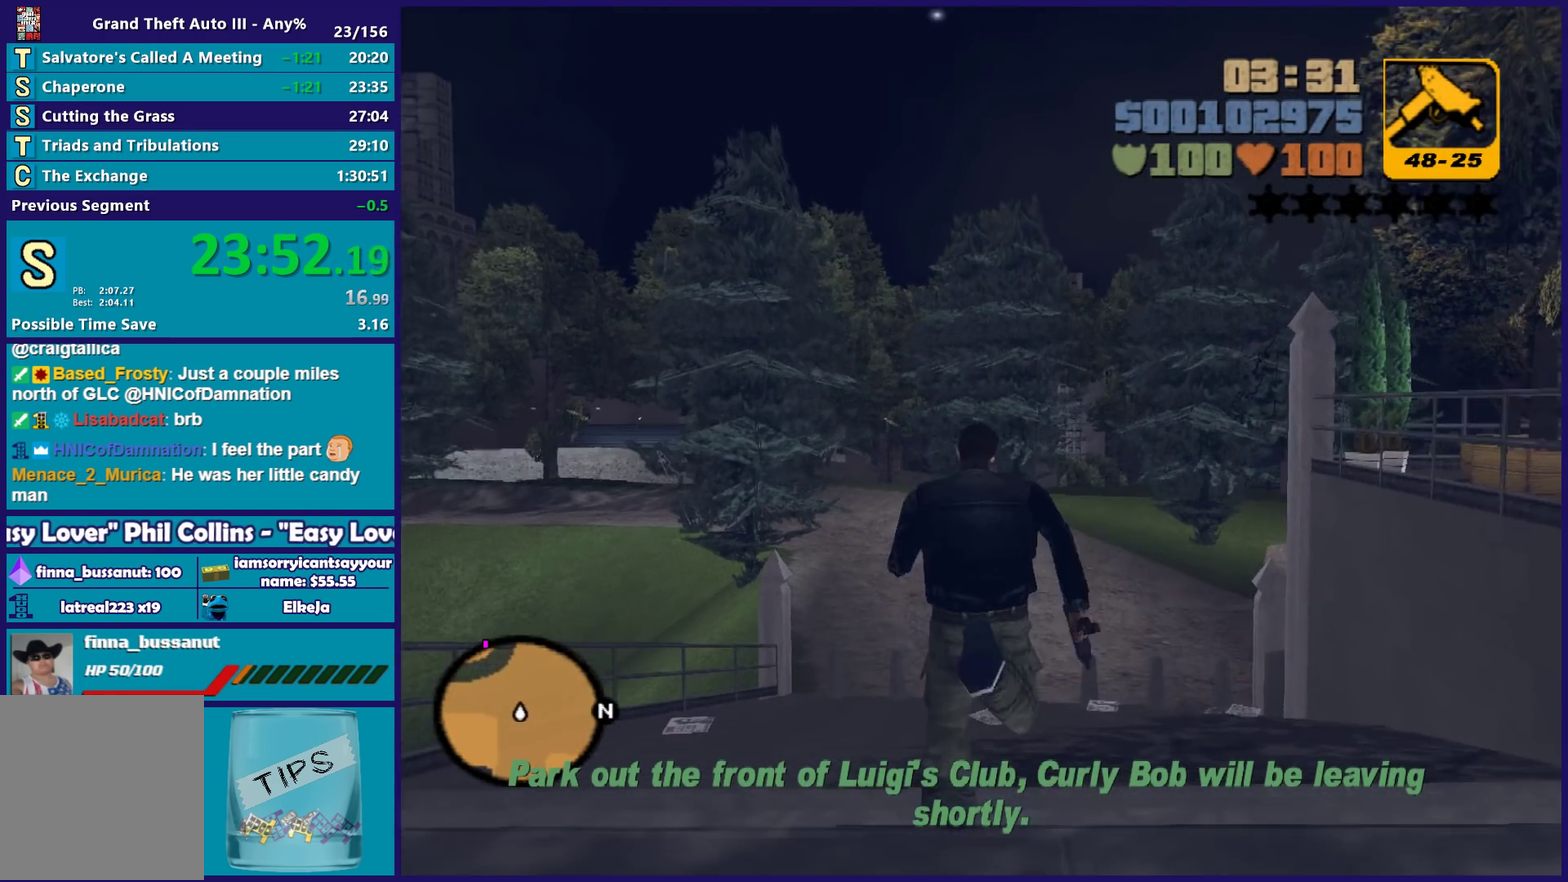
{"buttons": [], "left_stick": "up-right", "right_stick": "center", "events": [[83, "A", "up"], [150, "A", "down"], [267, "A", "up"], [367, "A", "down"], [433, "left_stick", "up-right"], [483, "A", "up"]]}
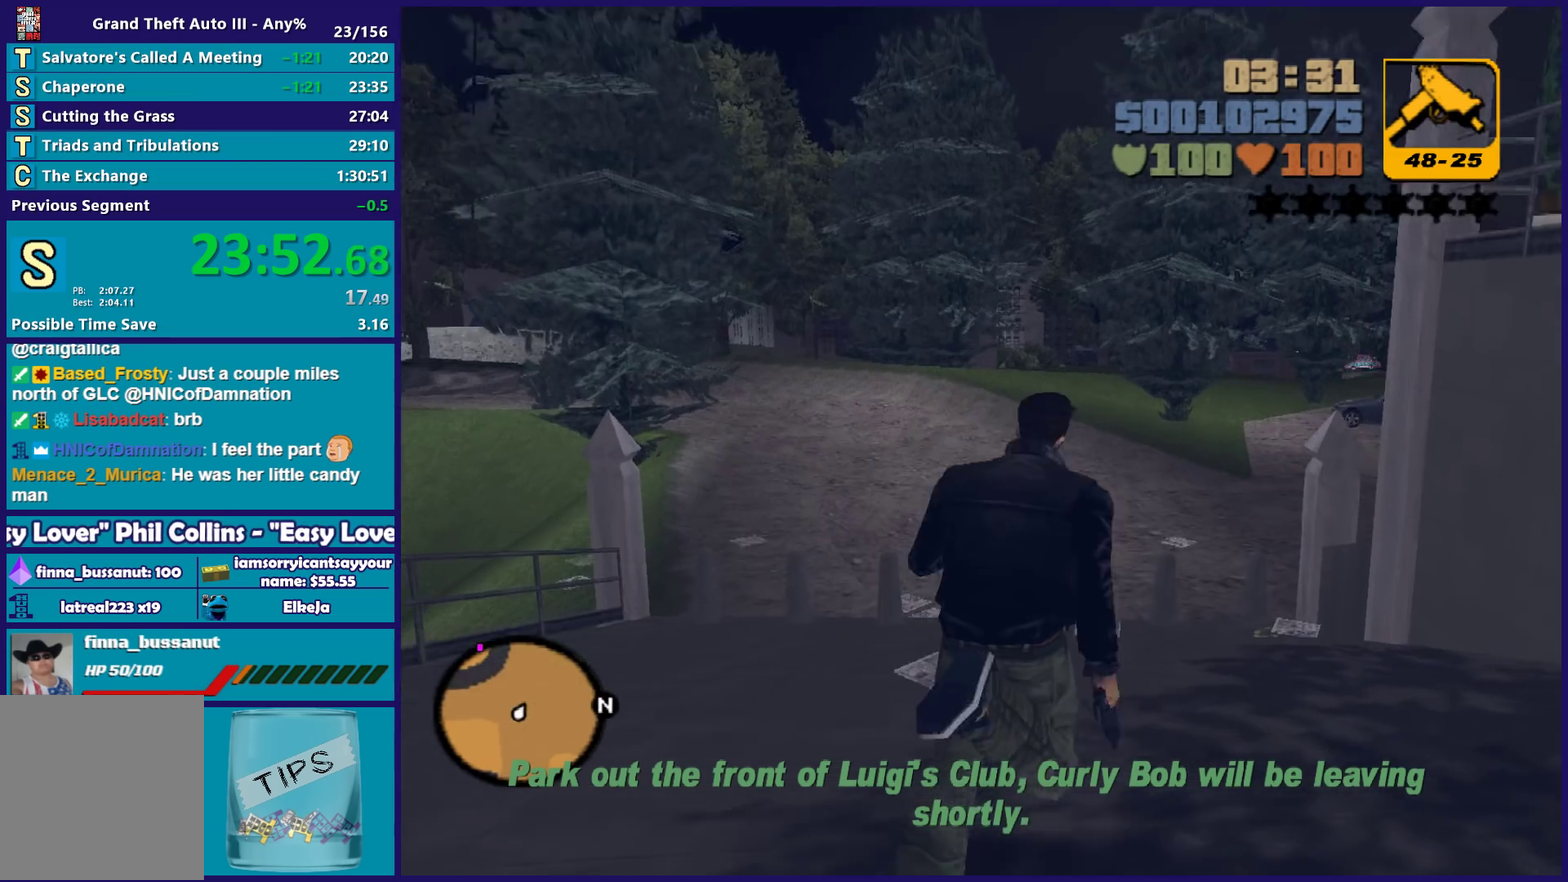
{"buttons": ["A"], "left_stick": "up", "right_stick": "center", "events": [[17, "left_stick", "up"], [83, "A", "down"], [200, "A", "up"], [283, "A", "down"], [300, "left_stick", "up-right"], [383, "left_stick", "up"], [400, "A", "up"], [500, "A", "down"]]}
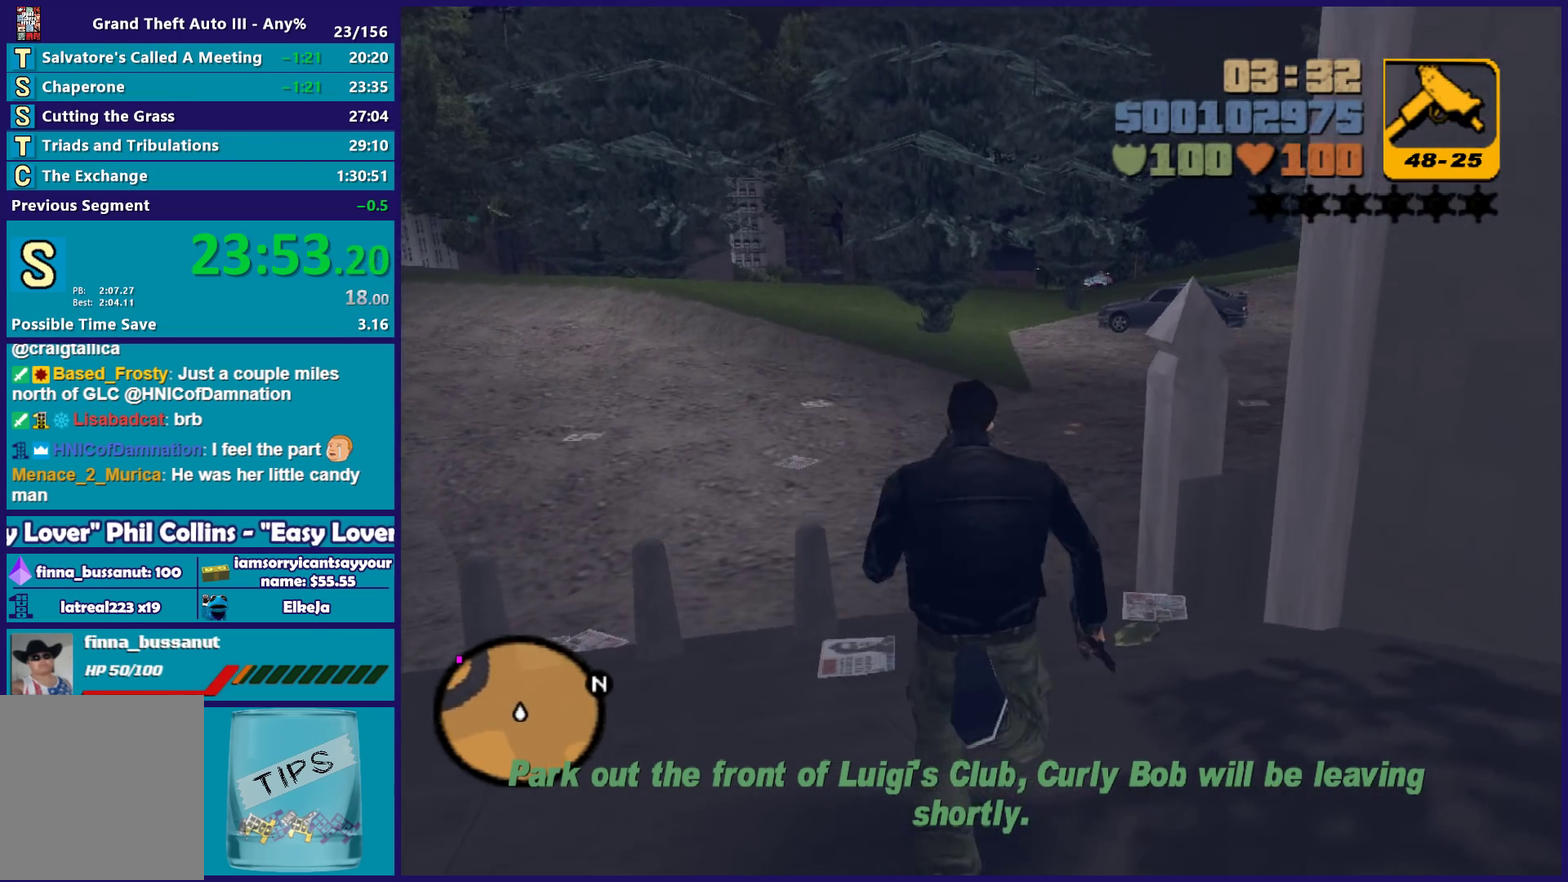
{"buttons": ["A"], "left_stick": "up", "right_stick": "center", "events": [[100, "A", "up"], [200, "A", "down"], [300, "A", "up"], [417, "A", "down"]]}
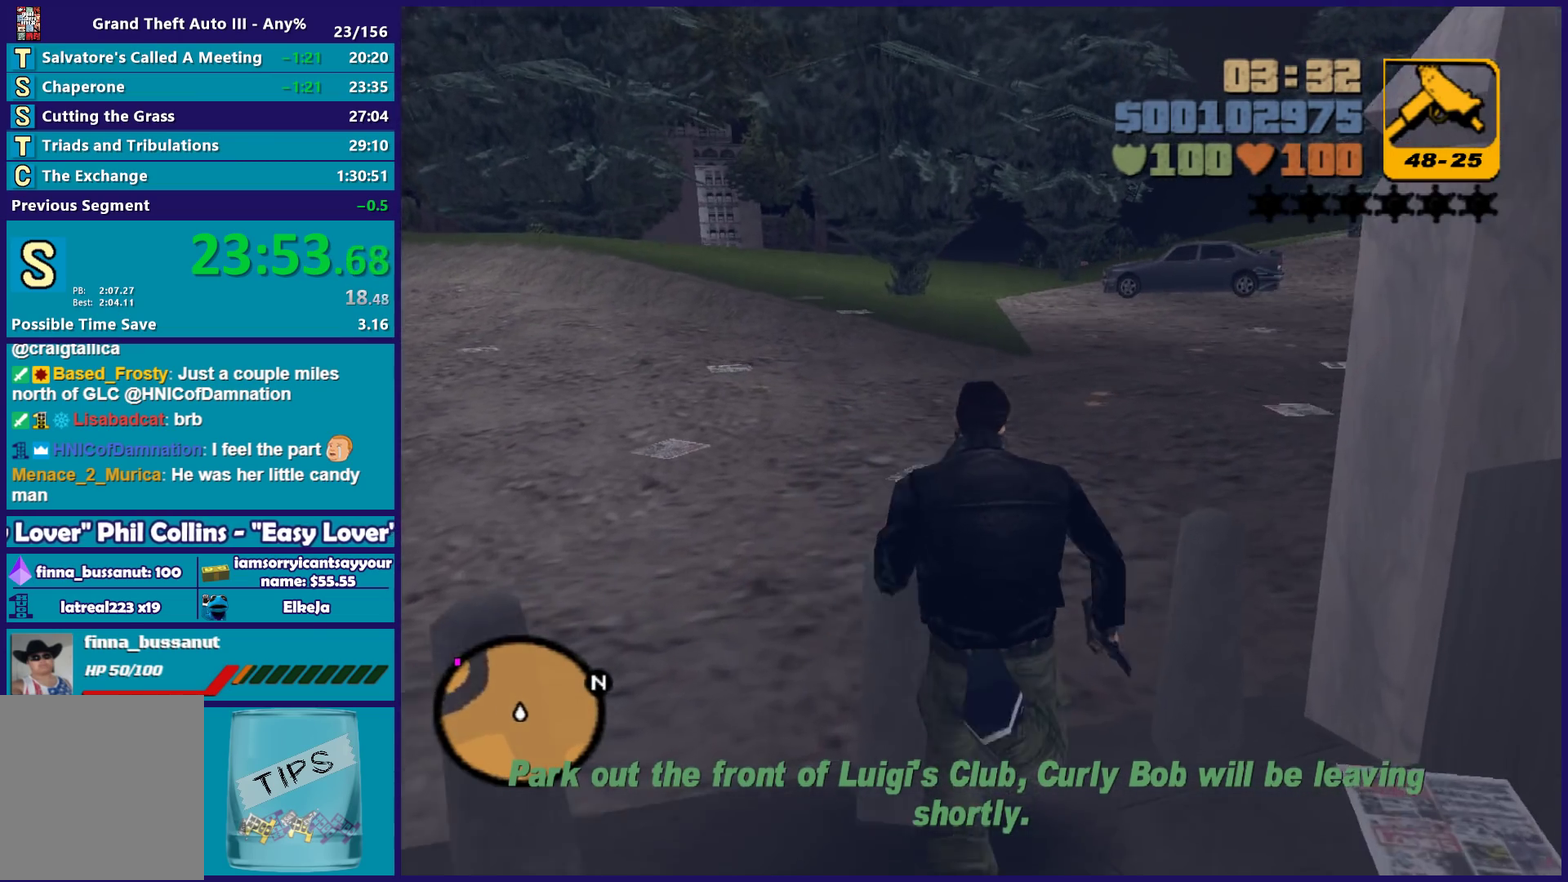
{"buttons": [], "left_stick": "up", "right_stick": "center", "events": [[33, "A", "up"], [133, "A", "down"], [233, "A", "up"], [267, "left_stick", "up-right"], [350, "A", "down"], [350, "left_stick", "up"], [433, "A", "up"]]}
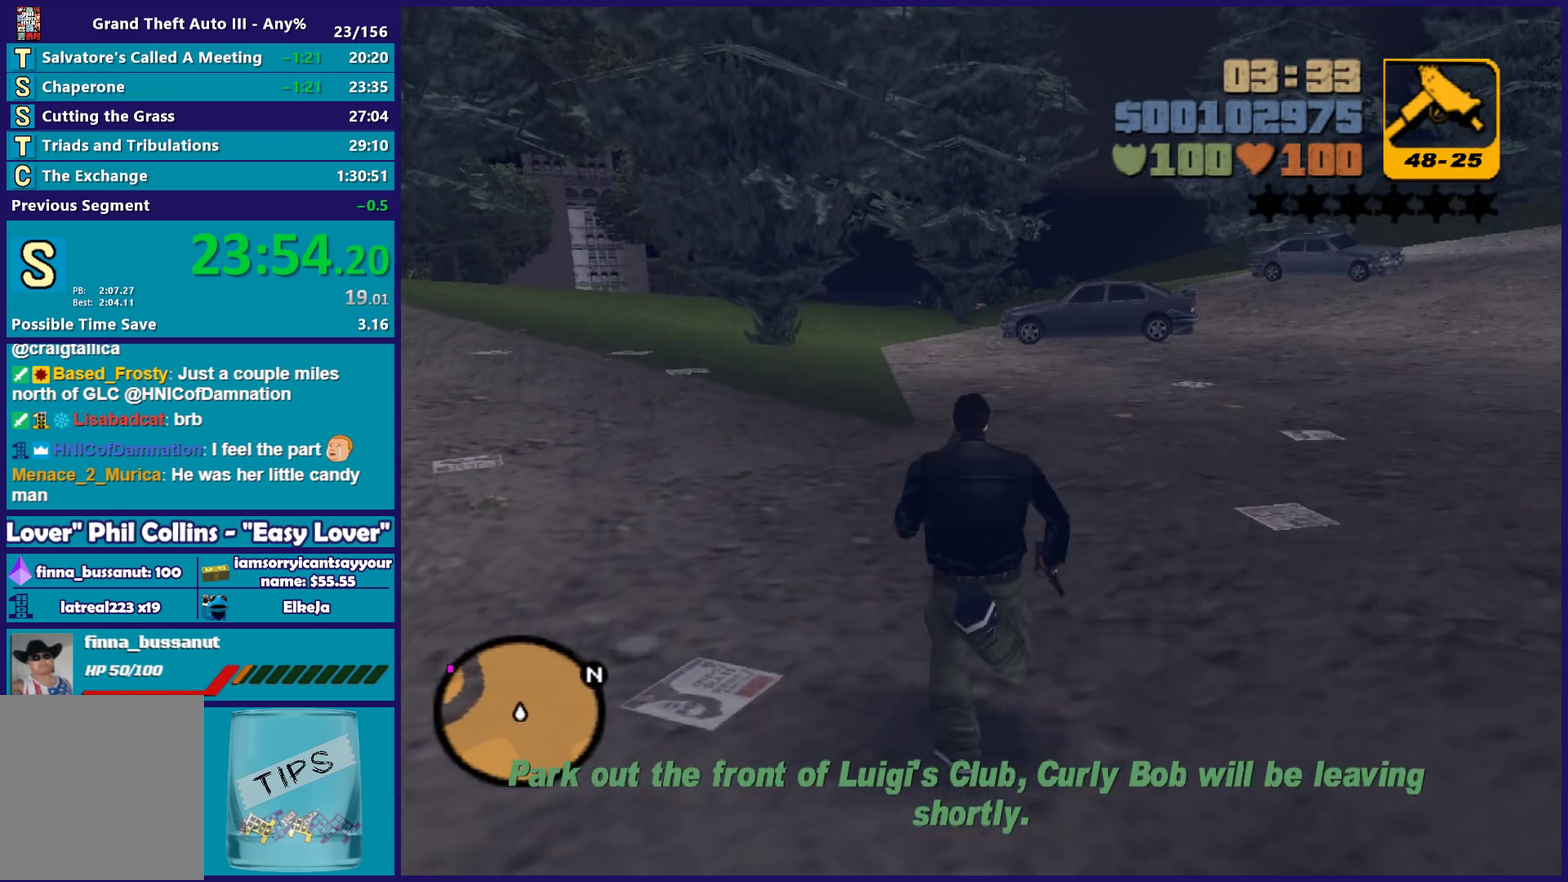
{"buttons": ["A"], "left_stick": "up", "right_stick": "center", "events": [[50, "A", "down"], [83, "left_stick", "up-right"], [150, "A", "up"], [150, "left_stick", "up"], [250, "A", "down"], [367, "A", "up"], [383, "left_stick", "up-right"], [450, "A", "down"], [467, "left_stick", "up"]]}
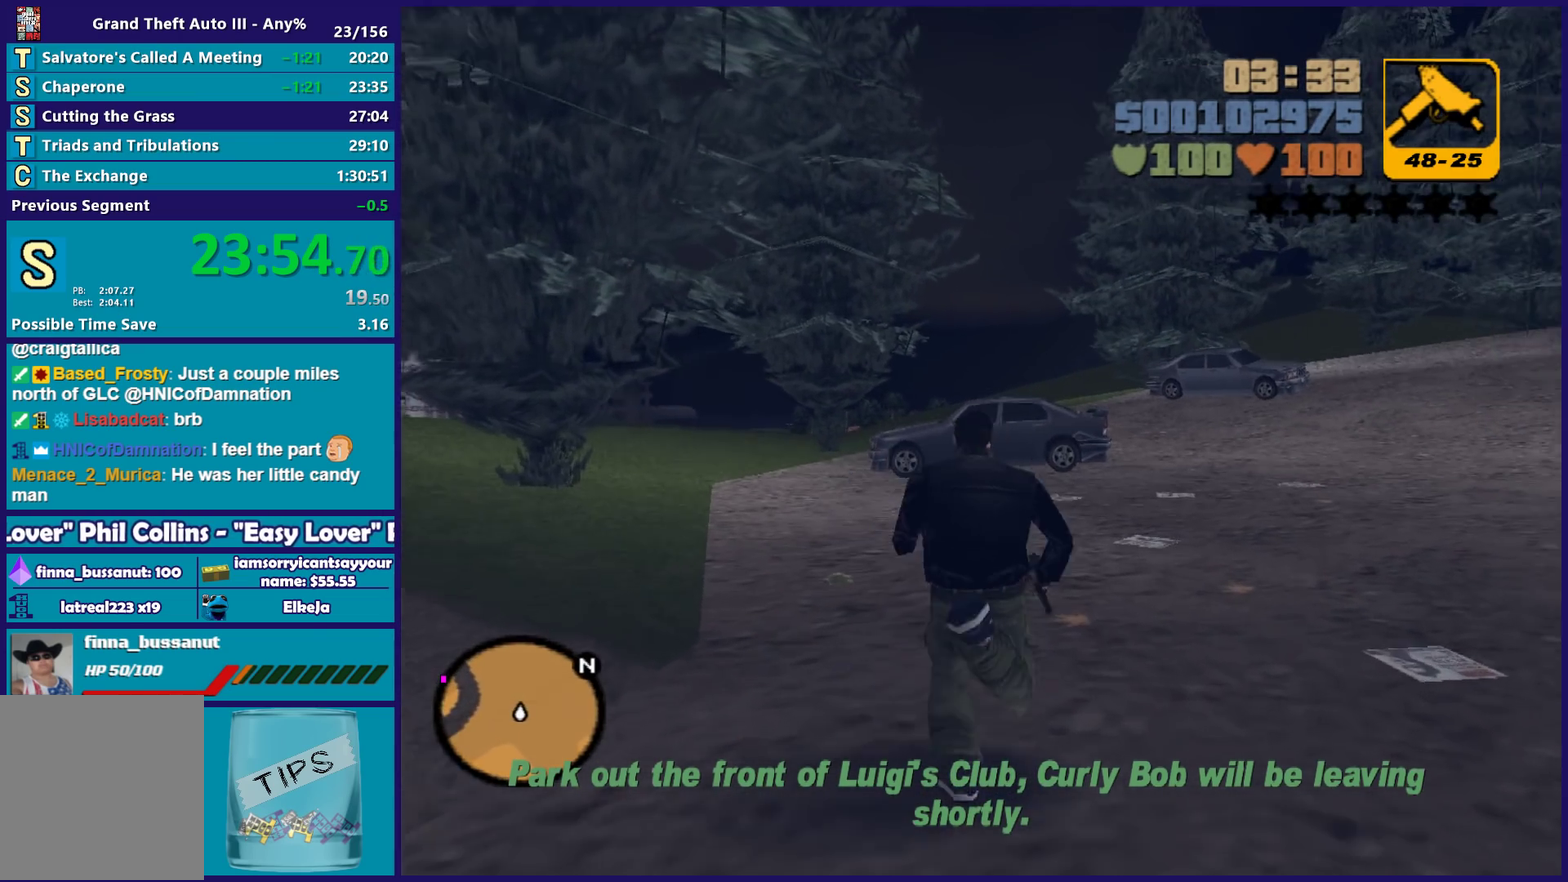
{"buttons": [], "left_stick": "up", "right_stick": "center", "events": [[67, "A", "up"], [150, "A", "down"], [267, "A", "up"], [367, "A", "down"], [450, "A", "up"]]}
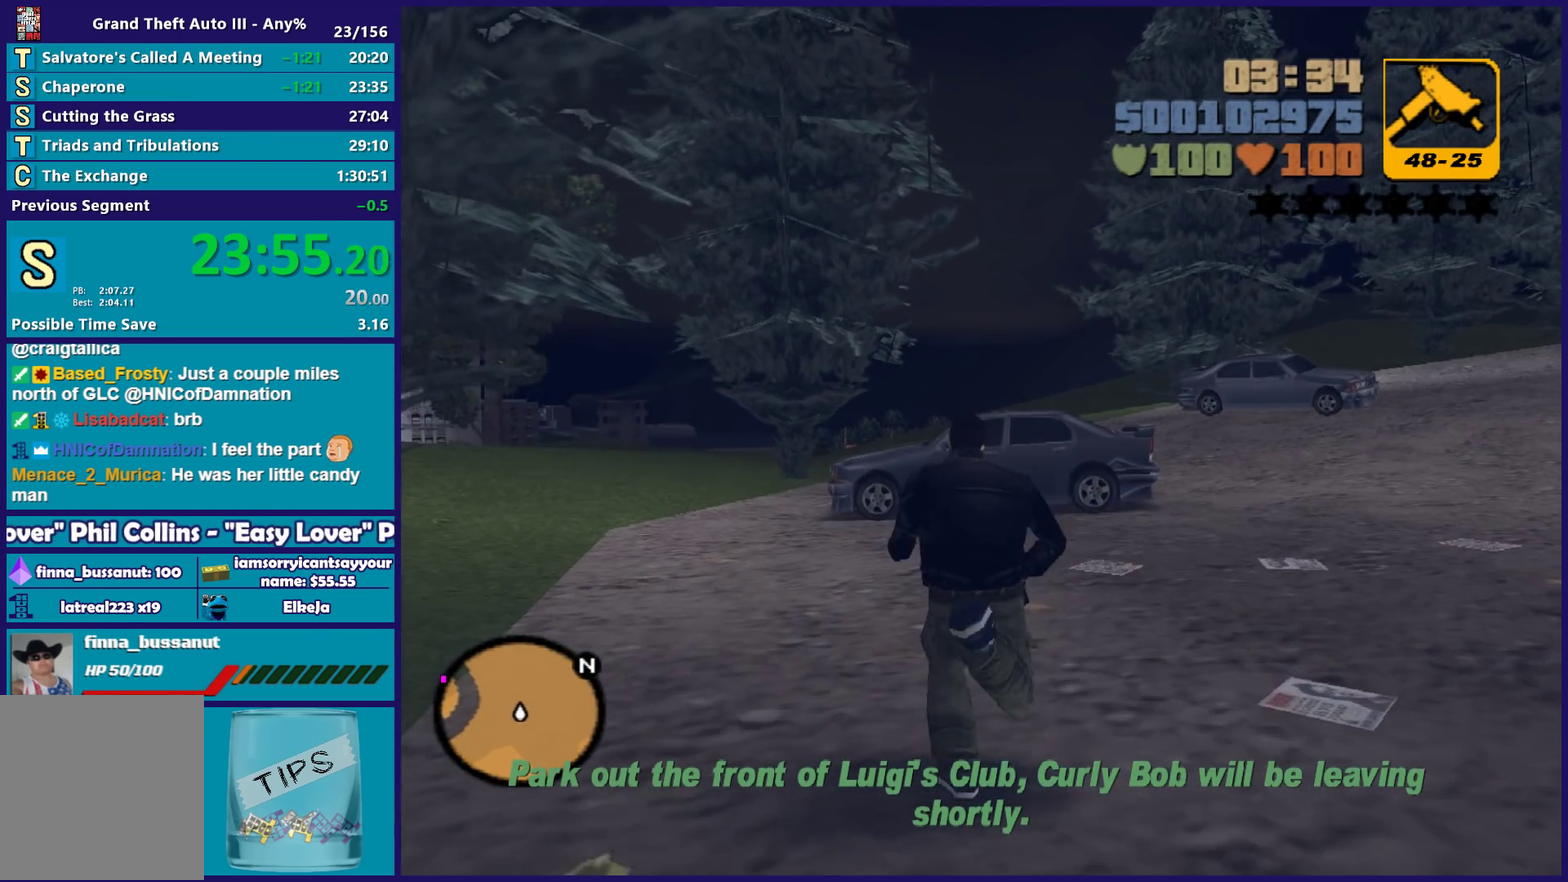
{"buttons": ["A"], "left_stick": "up", "right_stick": "center", "events": [[67, "A", "down"], [150, "A", "up"], [283, "A", "down"], [350, "A", "up"], [433, "A", "down"]]}
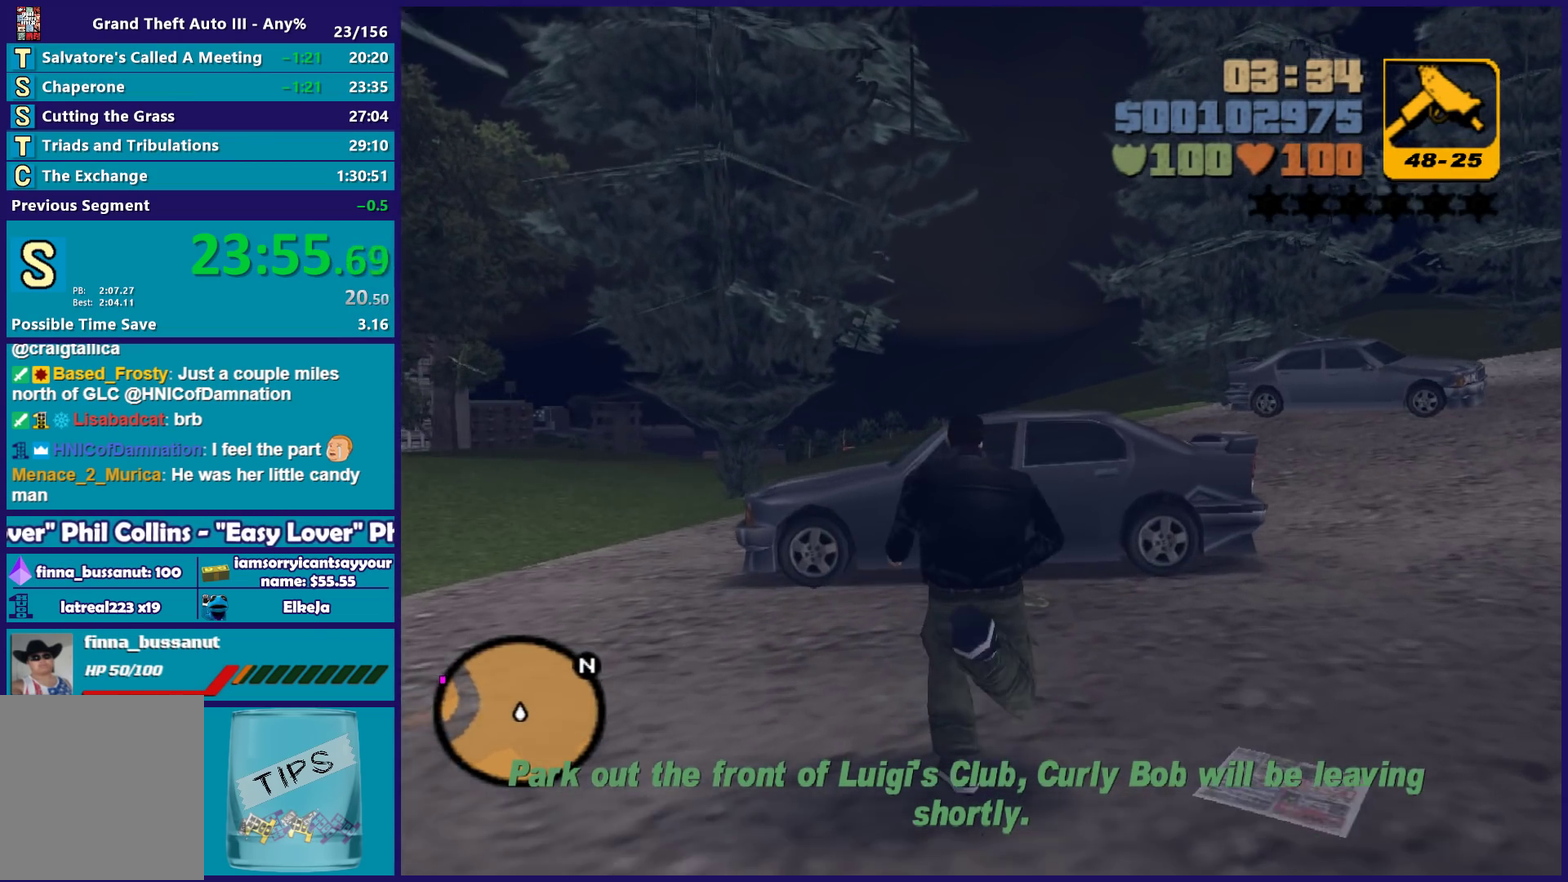
{"buttons": ["Y"], "left_stick": "center", "right_stick": "center", "events": [[33, "A", "up"], [117, "A", "down"], [217, "A", "up"], [317, "Y", "down"], [383, "left_stick", "center"], [433, "Y", "up"], [500, "Y", "down"]]}
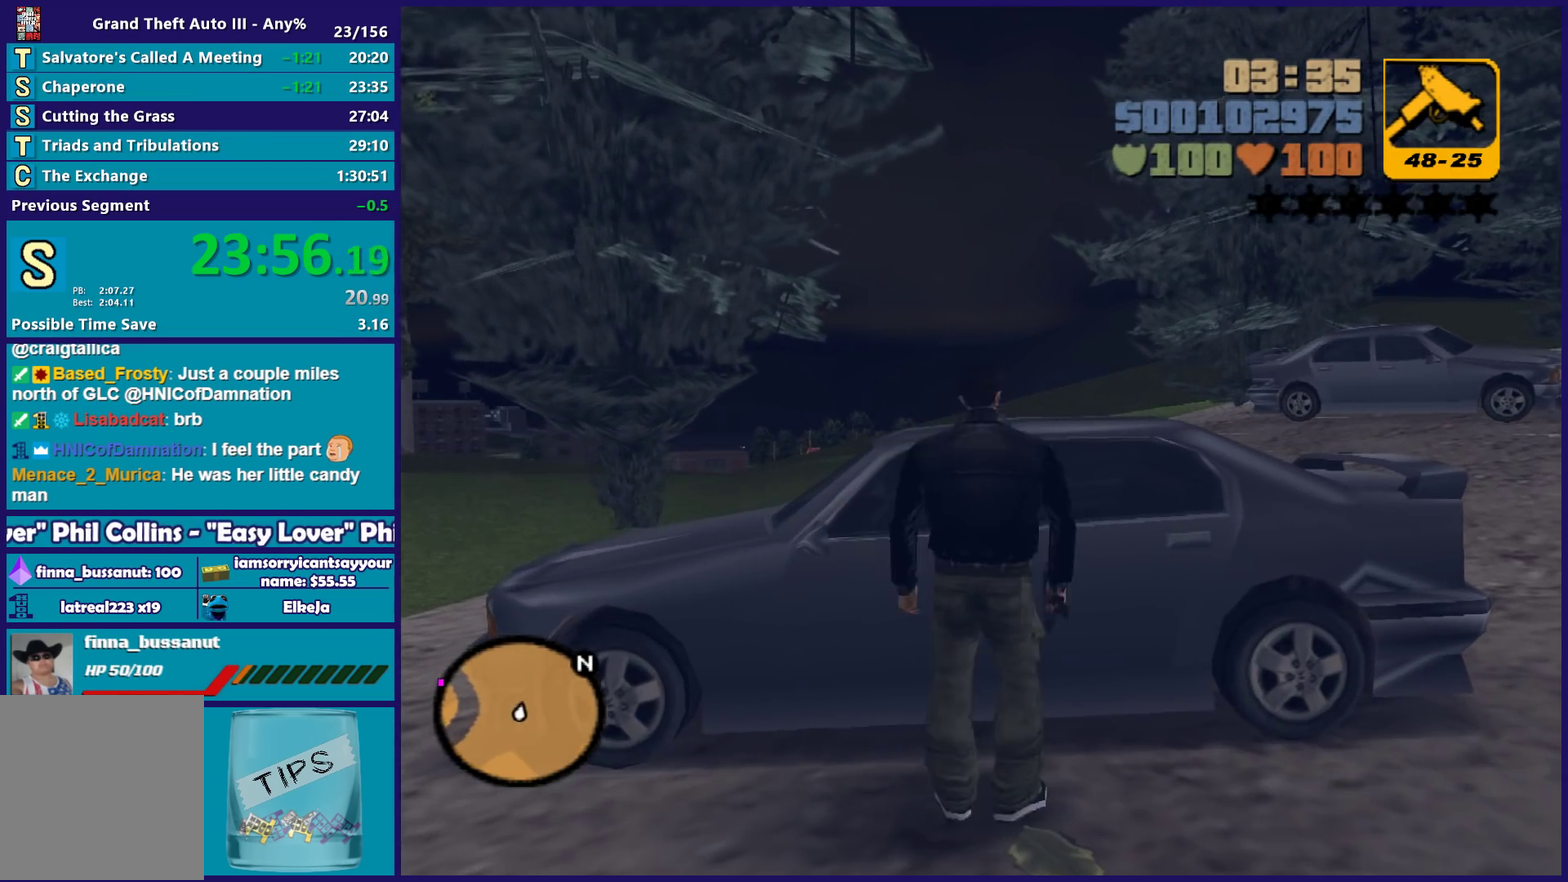
{"buttons": [], "left_stick": "center", "right_stick": "center", "events": [[117, "Y", "up"], [183, "Y", "down"], [317, "Y", "up"], [400, "Y", "down"], [500, "Y", "up"]]}
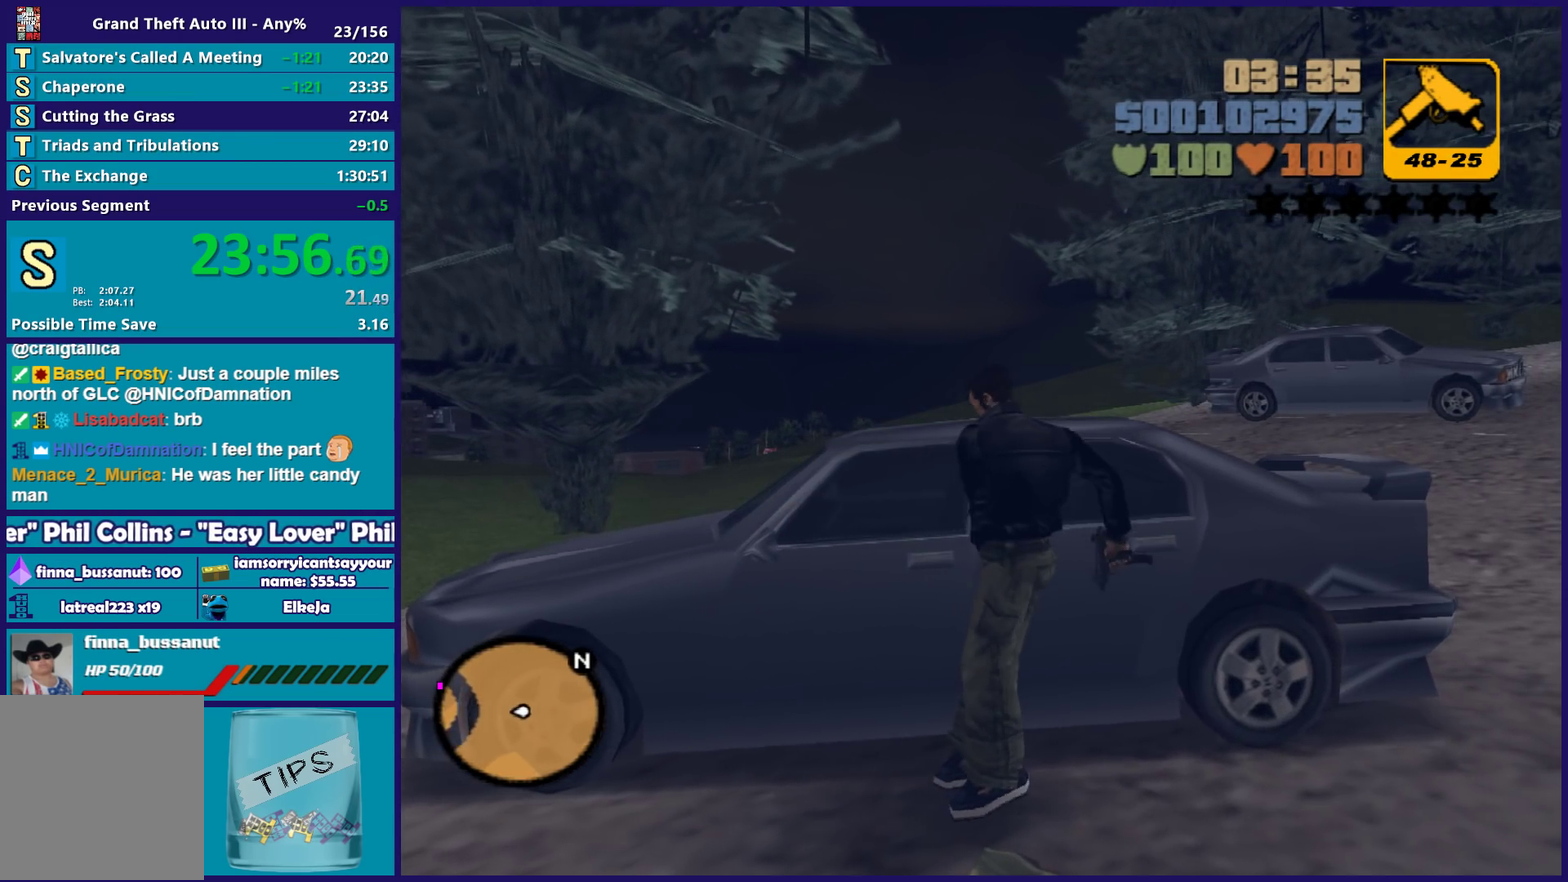
{"buttons": ["Y"], "left_stick": "center", "right_stick": "center", "events": [[100, "Y", "down"], [183, "Y", "up"], [267, "Y", "down"], [383, "Y", "up"], [467, "Y", "down"]]}
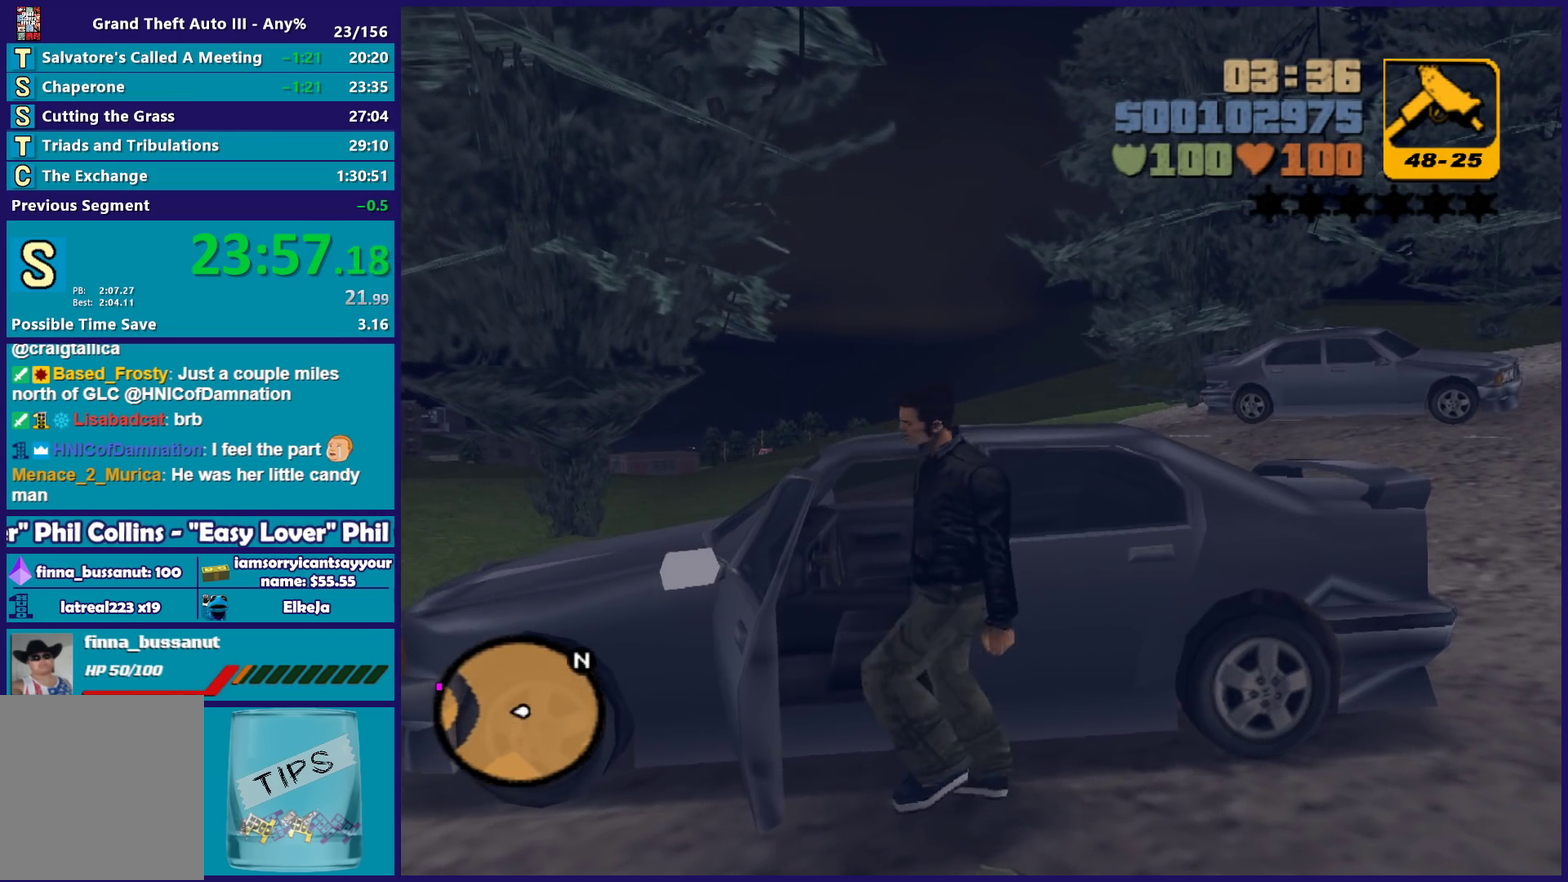
{"buttons": ["X", "R2"], "left_stick": "center", "right_stick": "center", "events": [[83, "Y", "up"], [267, "R2", "down"], [267, "X", "down"]]}
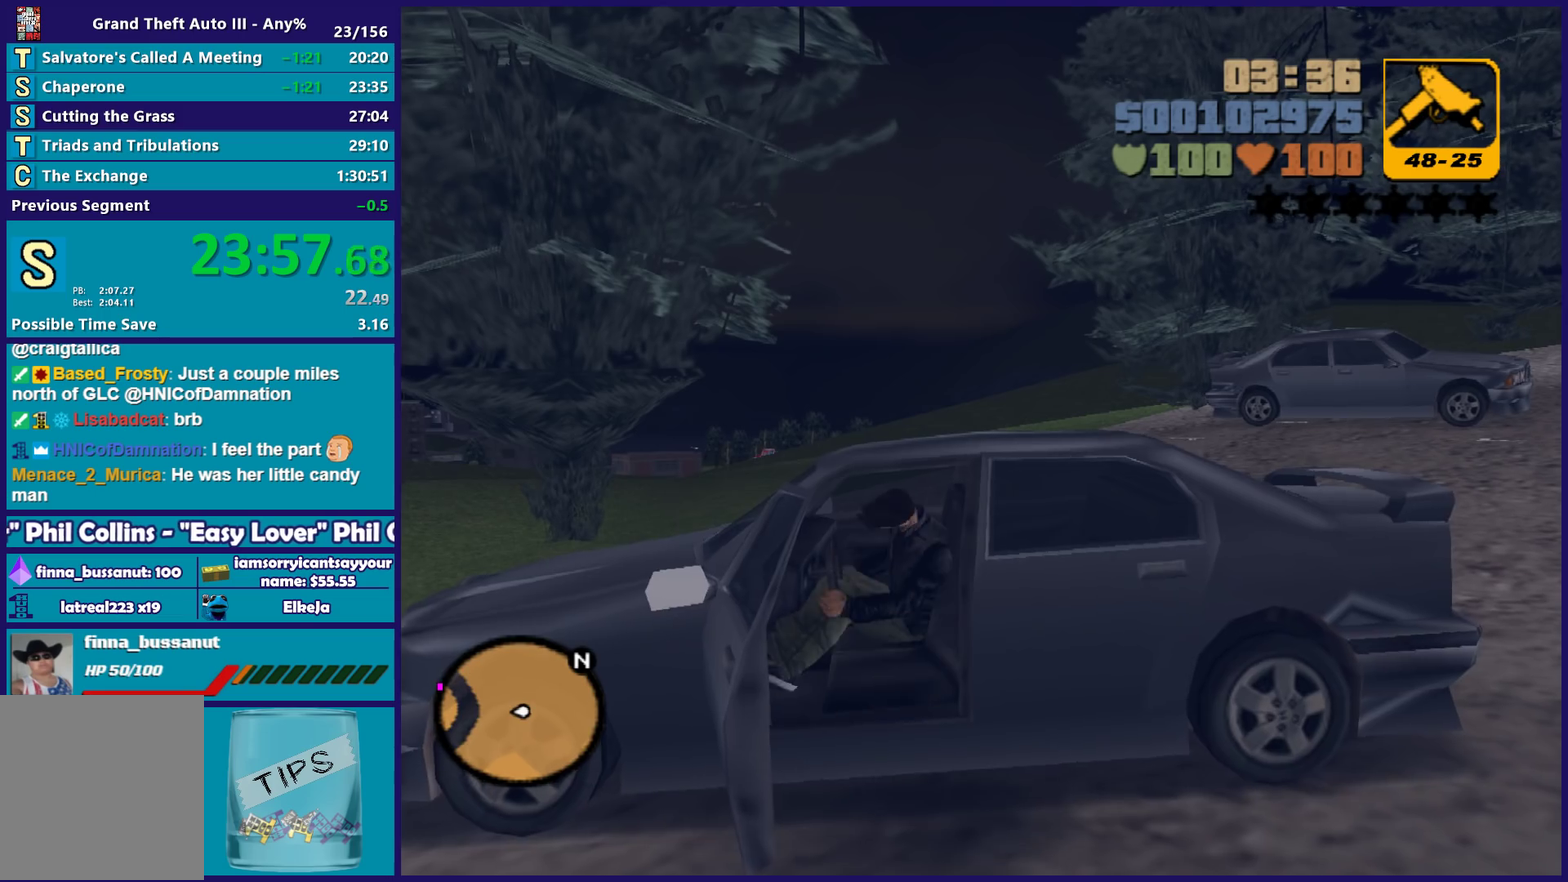
{"buttons": ["L1", "R1", "R2"], "left_stick": "left", "right_stick": "center", "events": [[150, "left_stick", "left"], [350, "X", "up"], [417, "R1", "down"], [417, "left_stick", "center"], [450, "L1", "down"], [467, "left_stick", "left"]]}
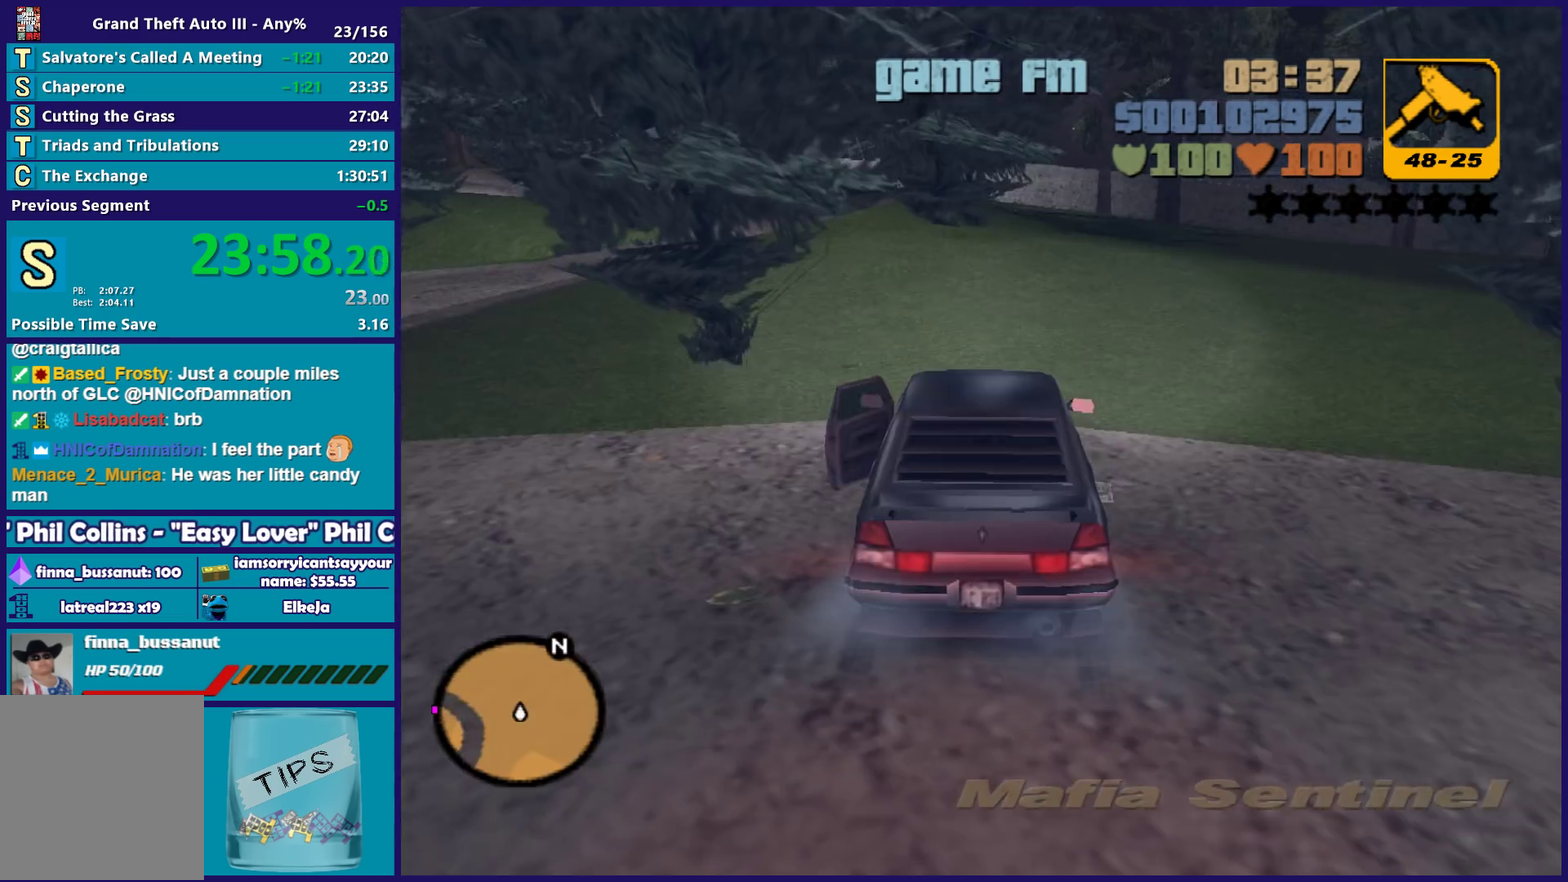
{"buttons": ["R2"], "left_stick": "left", "right_stick": "center", "events": [[33, "R1", "up"], [50, "L1", "up"], [233, "left_stick", "center"], [317, "left_stick", "left"]]}
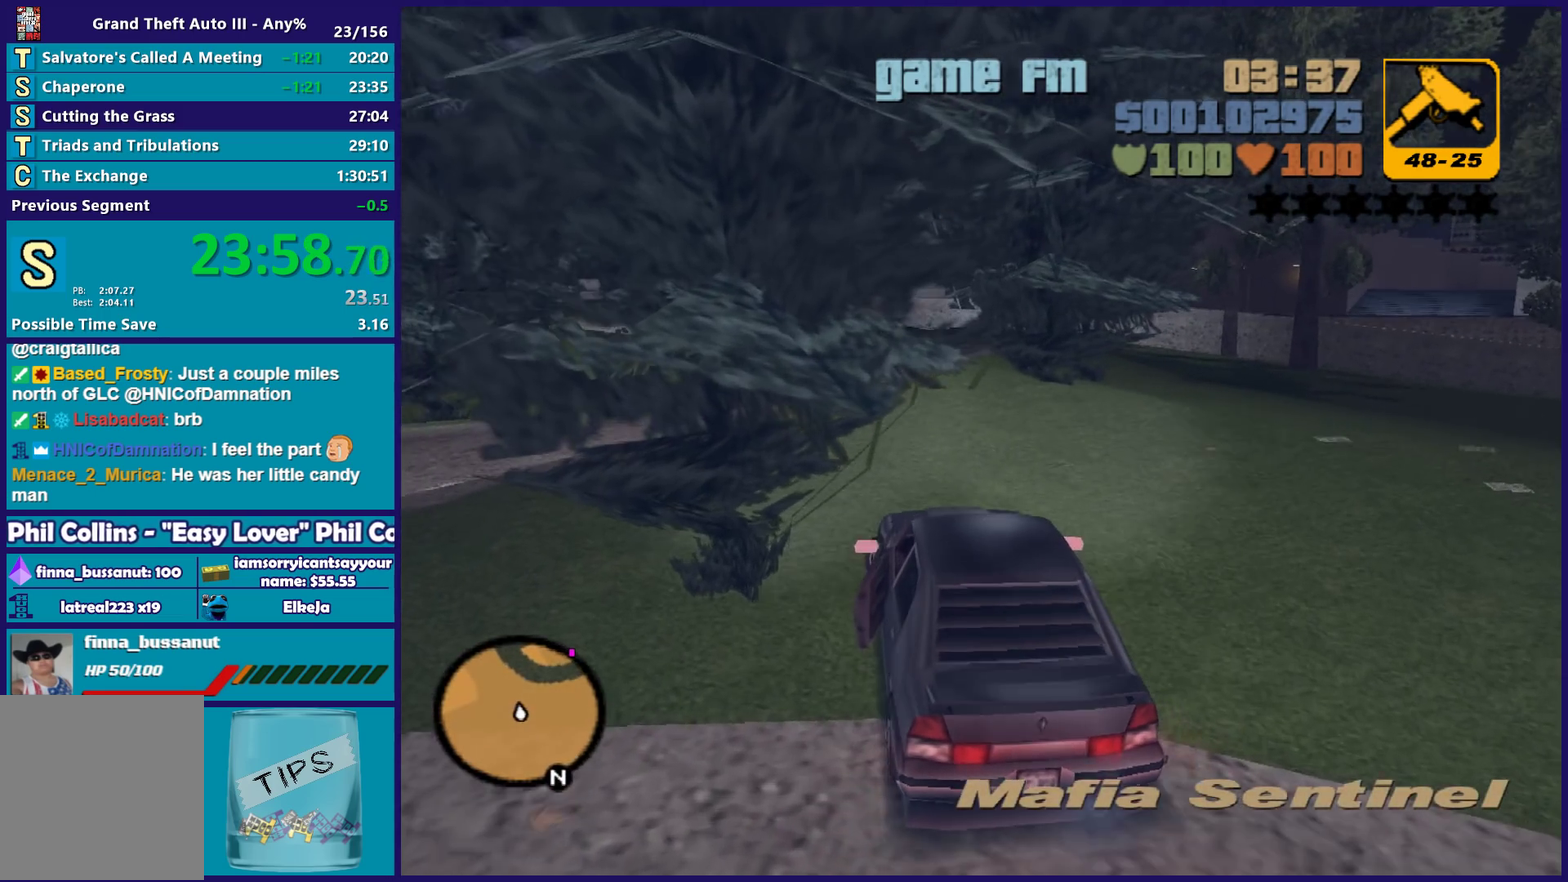
{"buttons": ["R2"], "left_stick": "center", "right_stick": "center", "events": [[50, "left_stick", "center"], [283, "left_stick", "right"], [450, "left_stick", "center"]]}
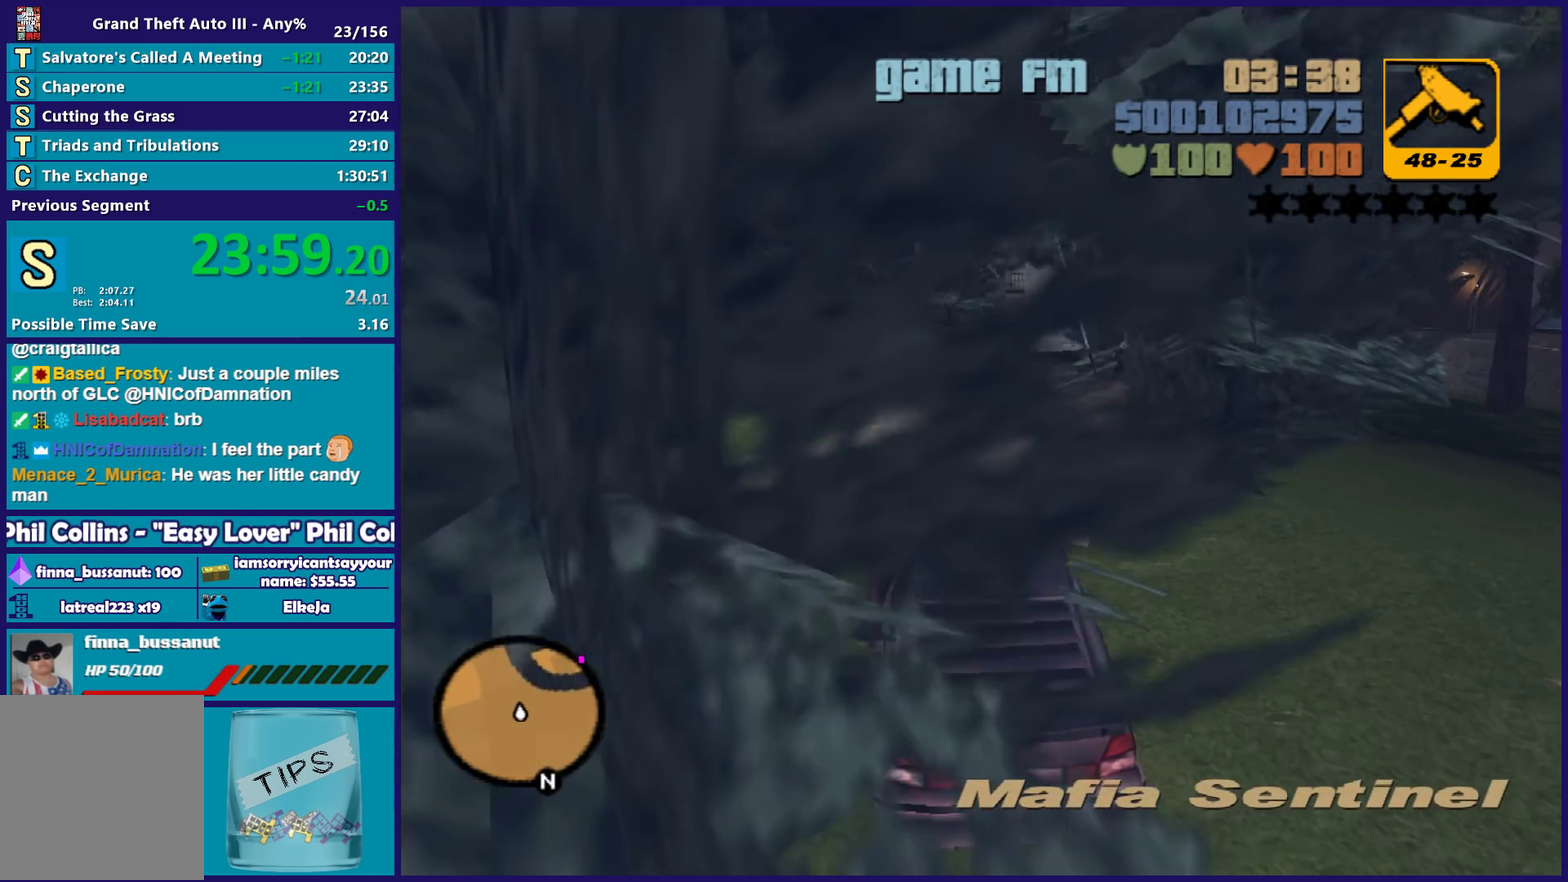
{"buttons": ["R2"], "left_stick": "center", "right_stick": "center", "events": []}
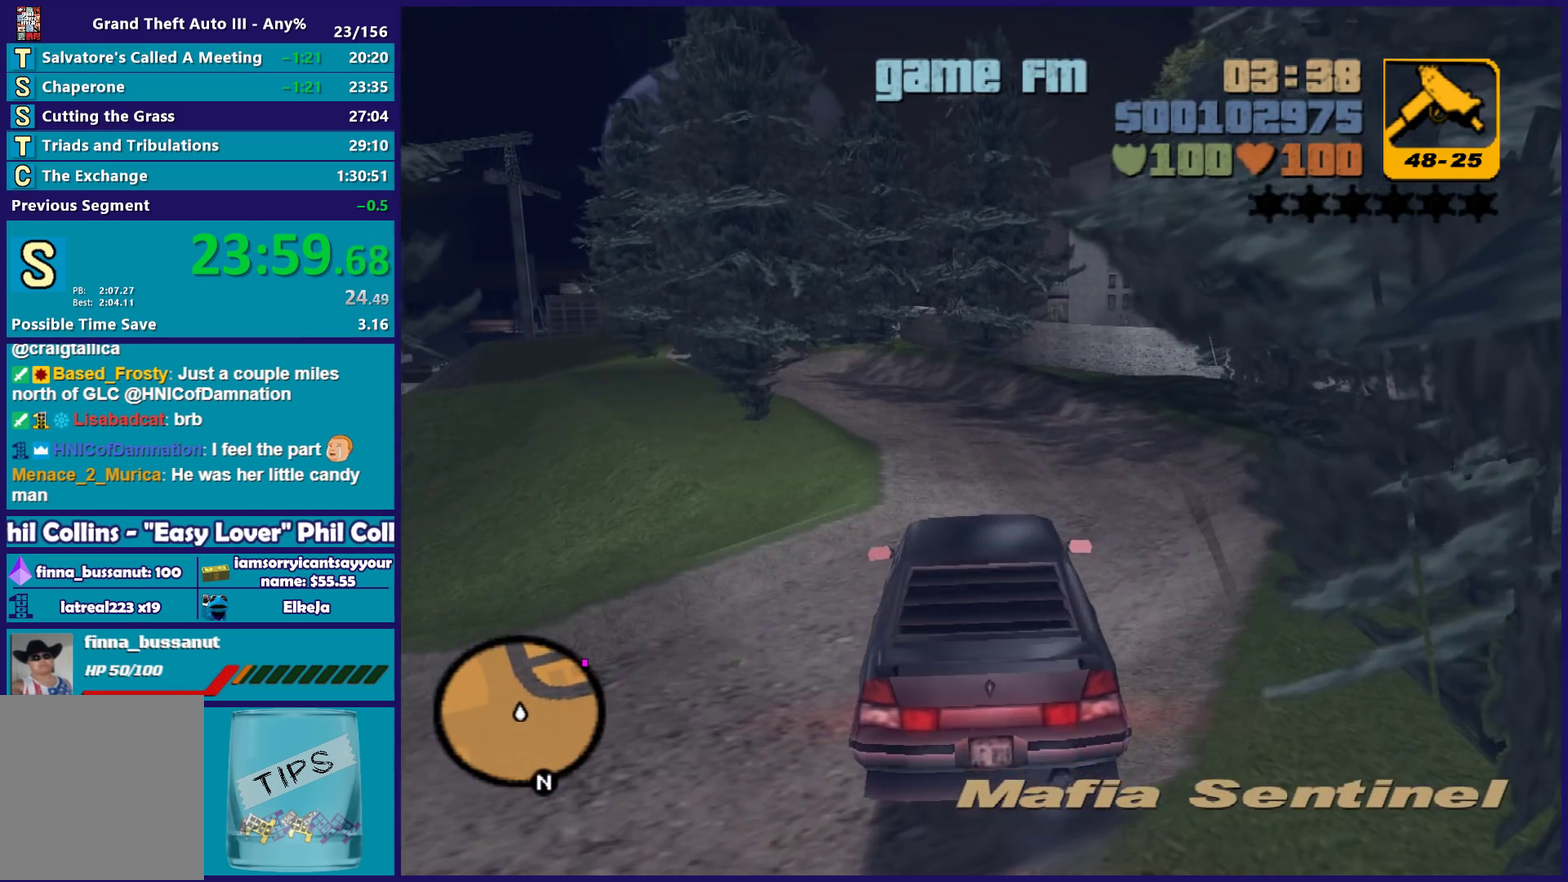
{"buttons": ["R2"], "left_stick": "center", "right_stick": "center", "events": [[267, "left_stick", "left"], [417, "left_stick", "center"]]}
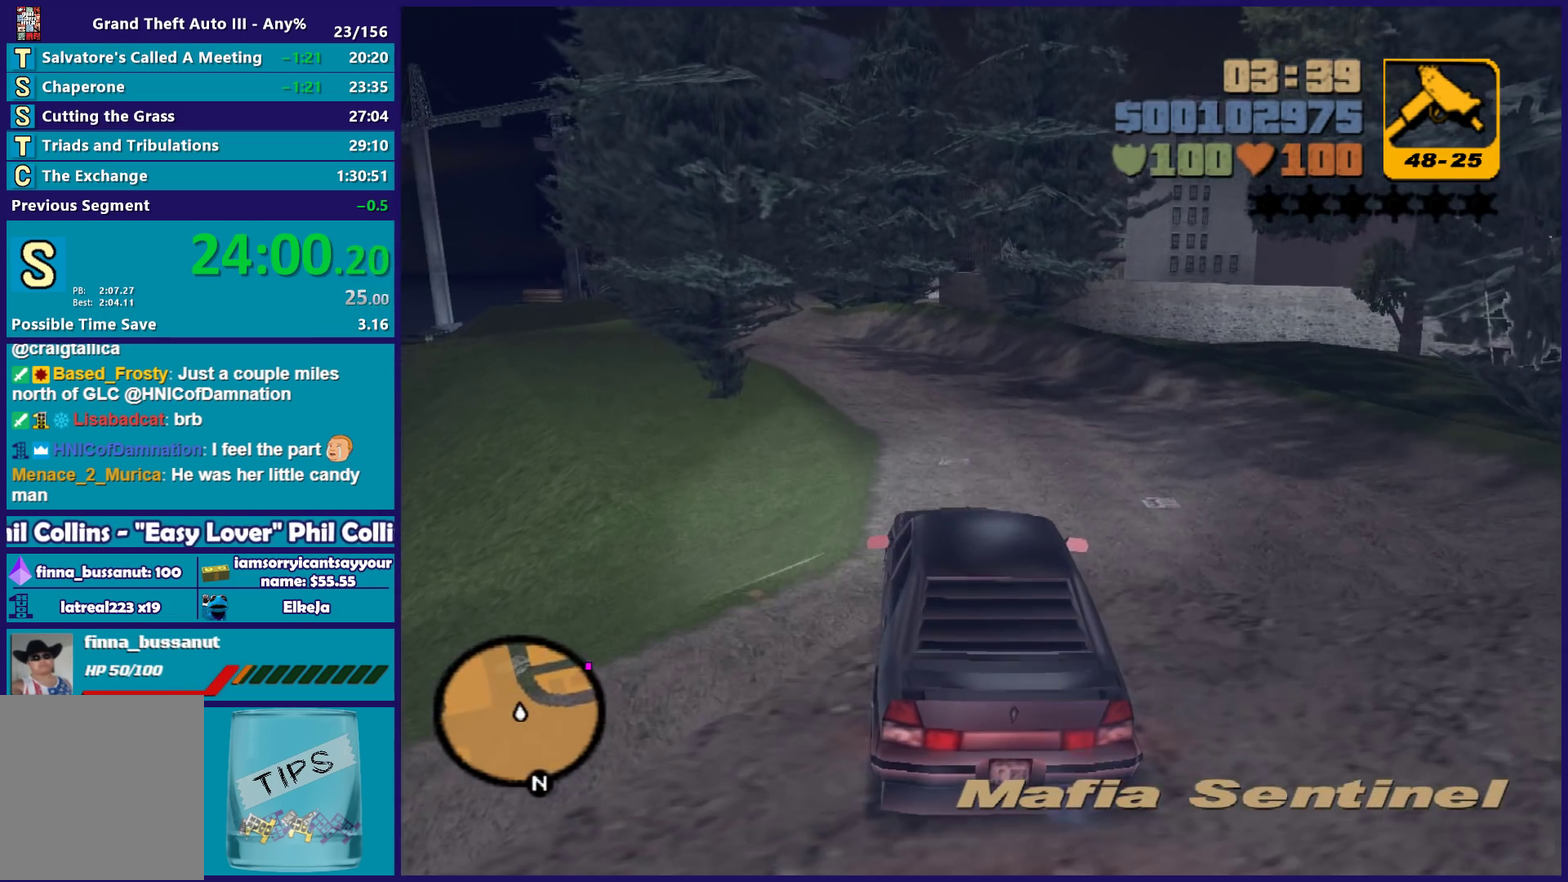
{"buttons": ["R2"], "left_stick": "center", "right_stick": "center", "events": [[333, "left_stick", "up-left"], [417, "left_stick", "center"]]}
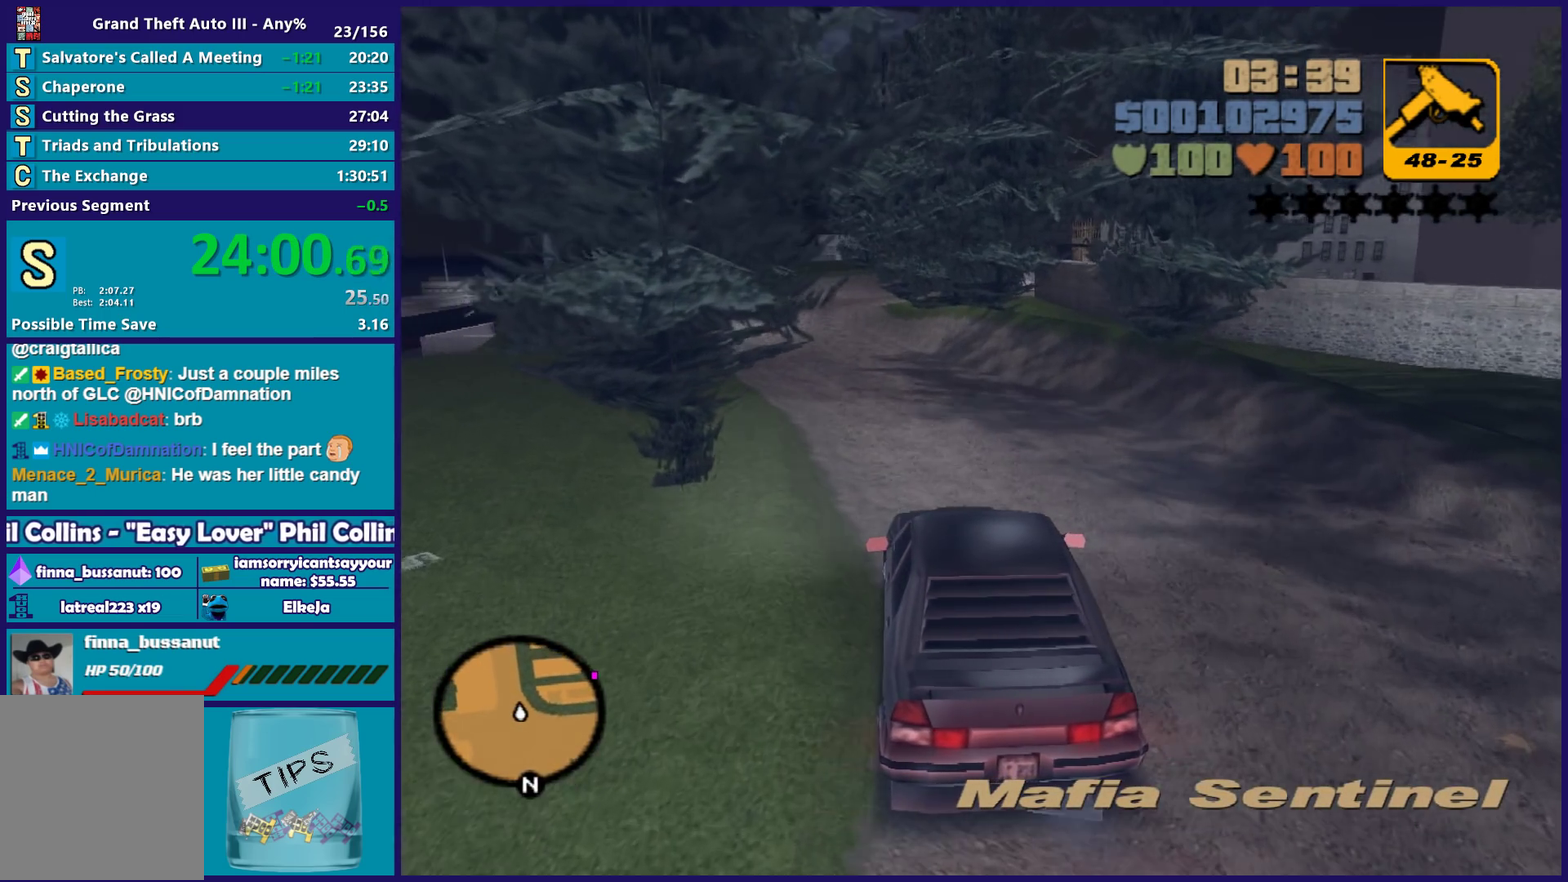
{"buttons": ["R2"], "left_stick": "right", "right_stick": "center", "events": [[50, "left_stick", "up-left"], [183, "left_stick", "center"], [417, "left_stick", "up-left"], [483, "left_stick", "right"]]}
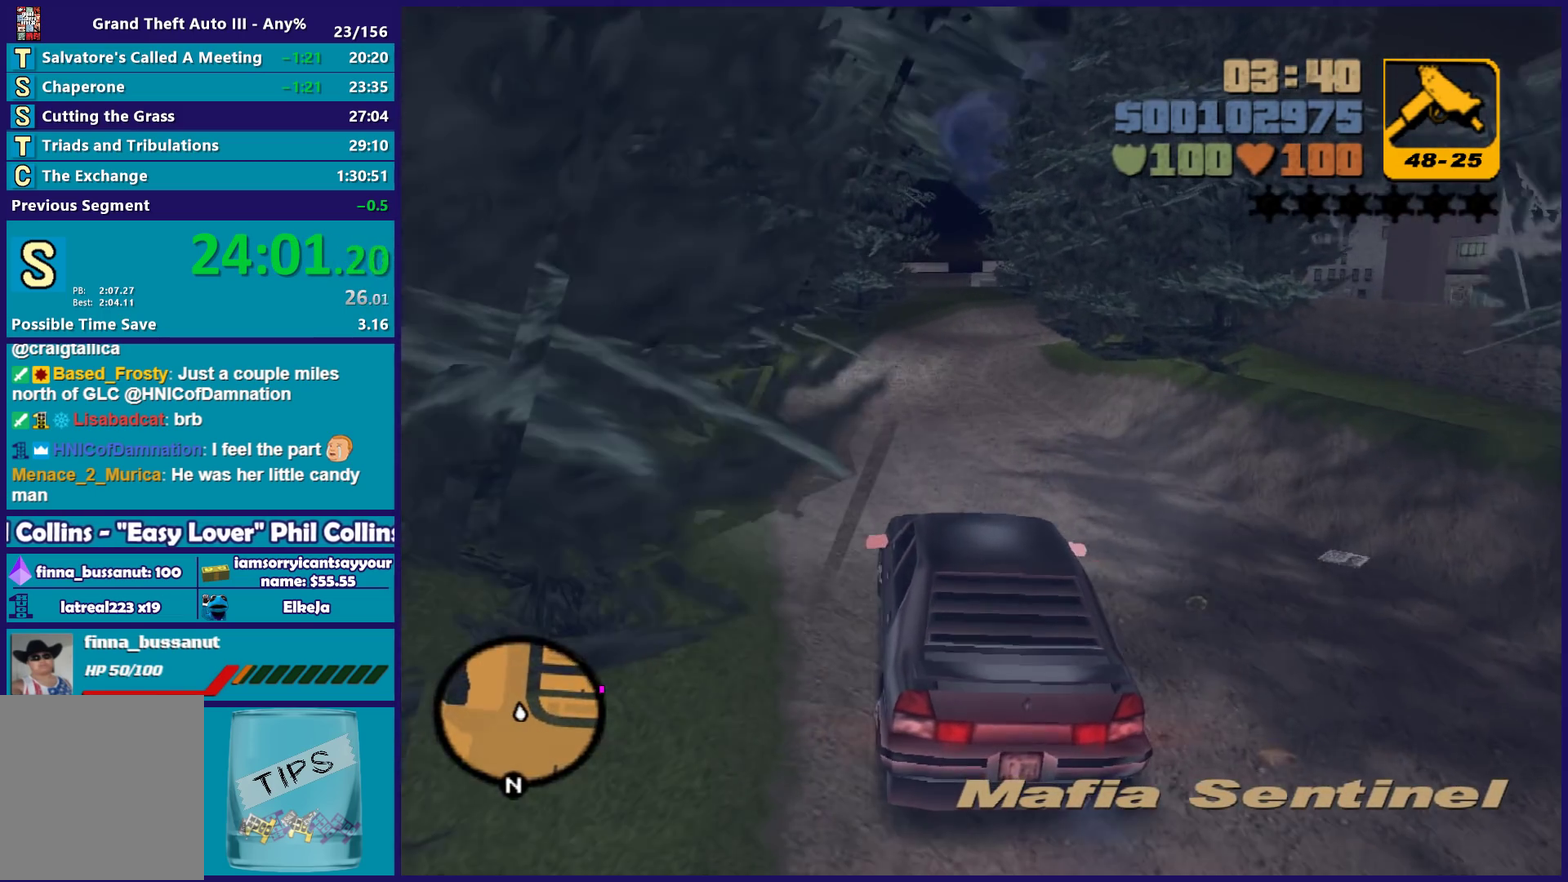
{"buttons": ["R2"], "left_stick": "right", "right_stick": "center", "events": [[117, "left_stick", "center"], [417, "left_stick", "right"]]}